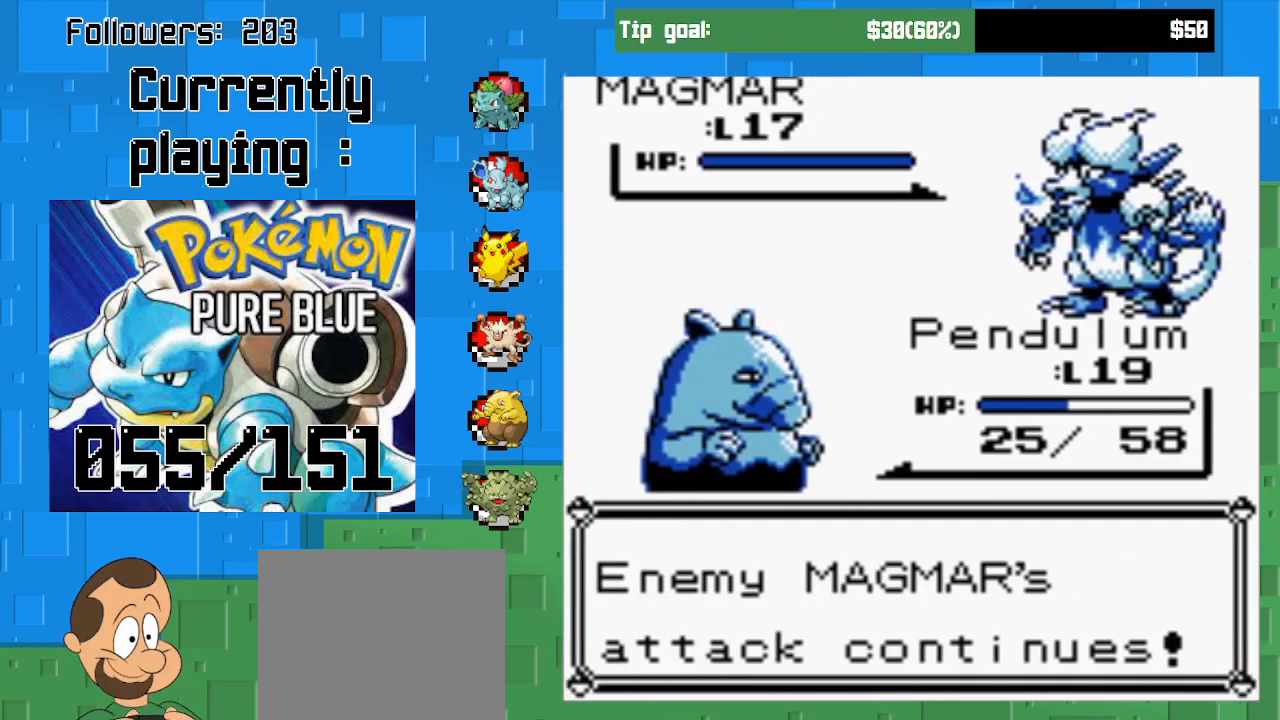
Gameplay with a controller (PlayStation layout); each line is a JSON object with the inputs held at the frame after it. "events" lists button and stick changes between this image and that frame as [ms after this image, input, new state], when the widget could be followed in between. Not read: L3 R3.
{"buttons": [], "left_stick": "center", "right_stick": "center", "events": [[100, "CIRCLE", "down"], [200, "CIRCLE", "up"], [367, "CIRCLE", "down"], [500, "CIRCLE", "up"]]}
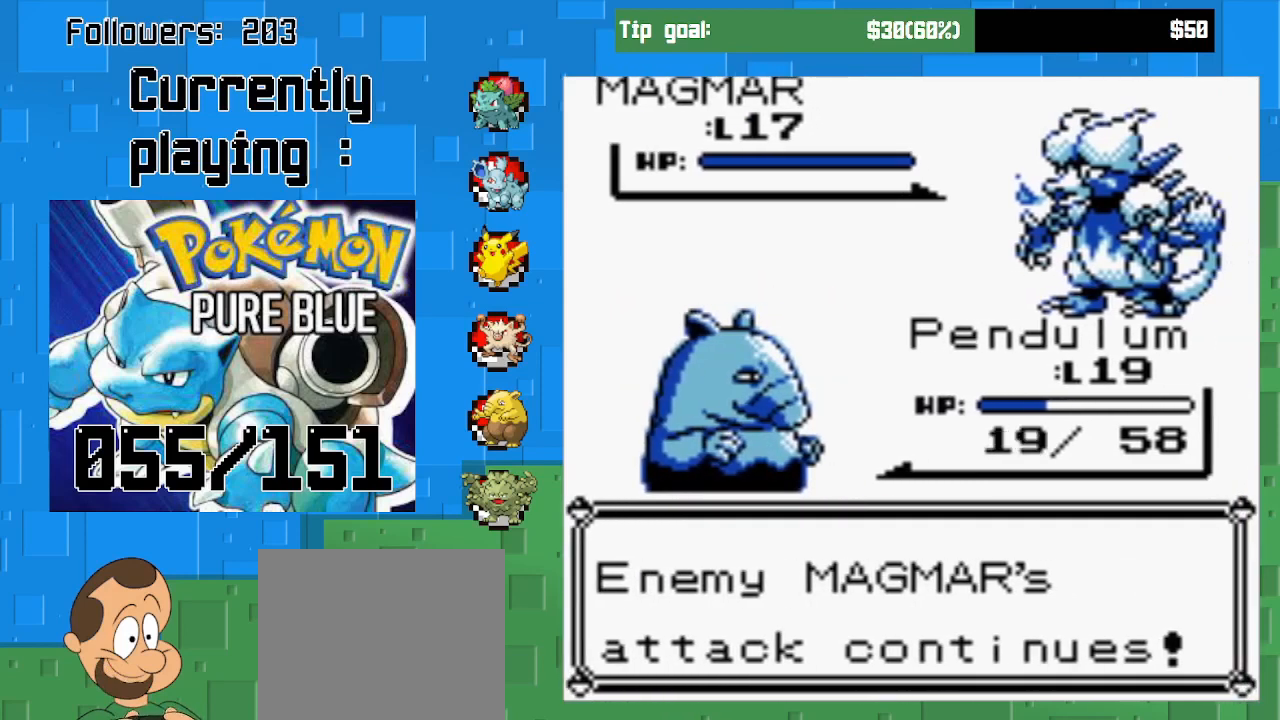
{"buttons": [], "left_stick": "center", "right_stick": "center", "events": [[133, "CIRCLE", "down"], [233, "CIRCLE", "up"], [333, "CIRCLE", "down"], [433, "CIRCLE", "up"]]}
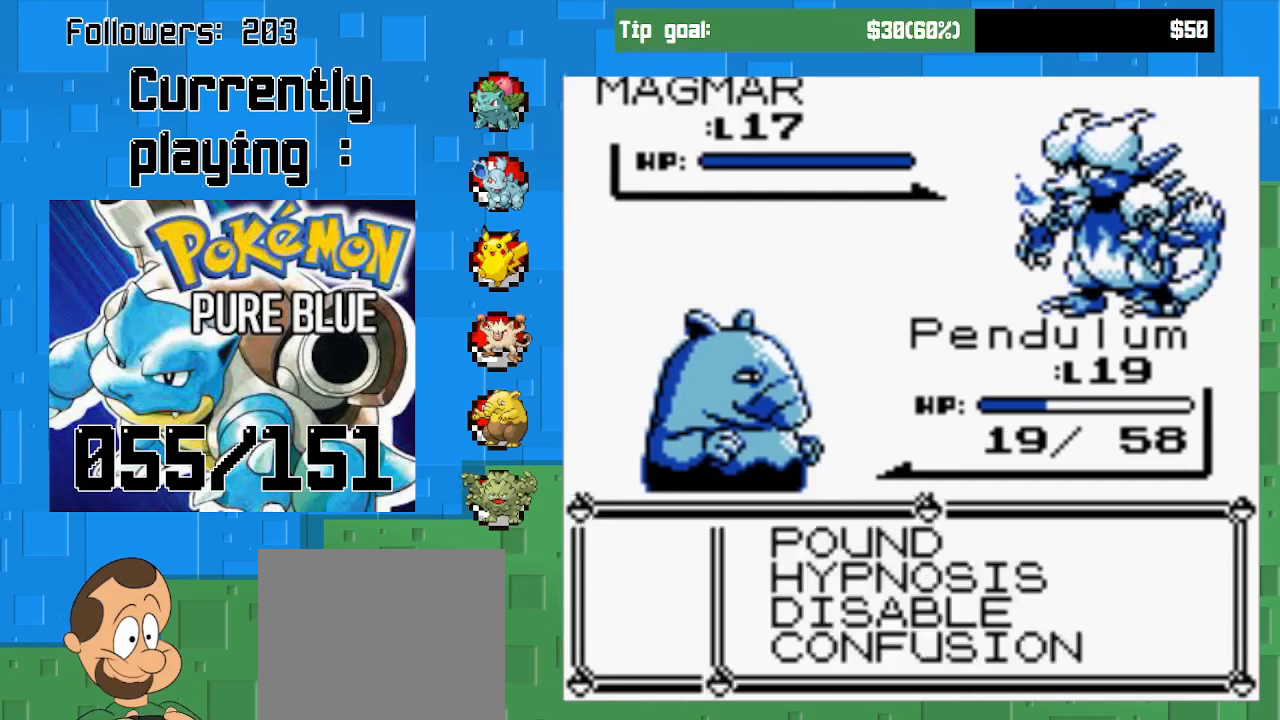
{"buttons": ["CIRCLE"], "left_stick": "center", "right_stick": "center", "events": [[33, "CIRCLE", "down"], [133, "CIRCLE", "up"], [200, "CIRCLE", "down"], [300, "CIRCLE", "up"], [500, "CIRCLE", "down"]]}
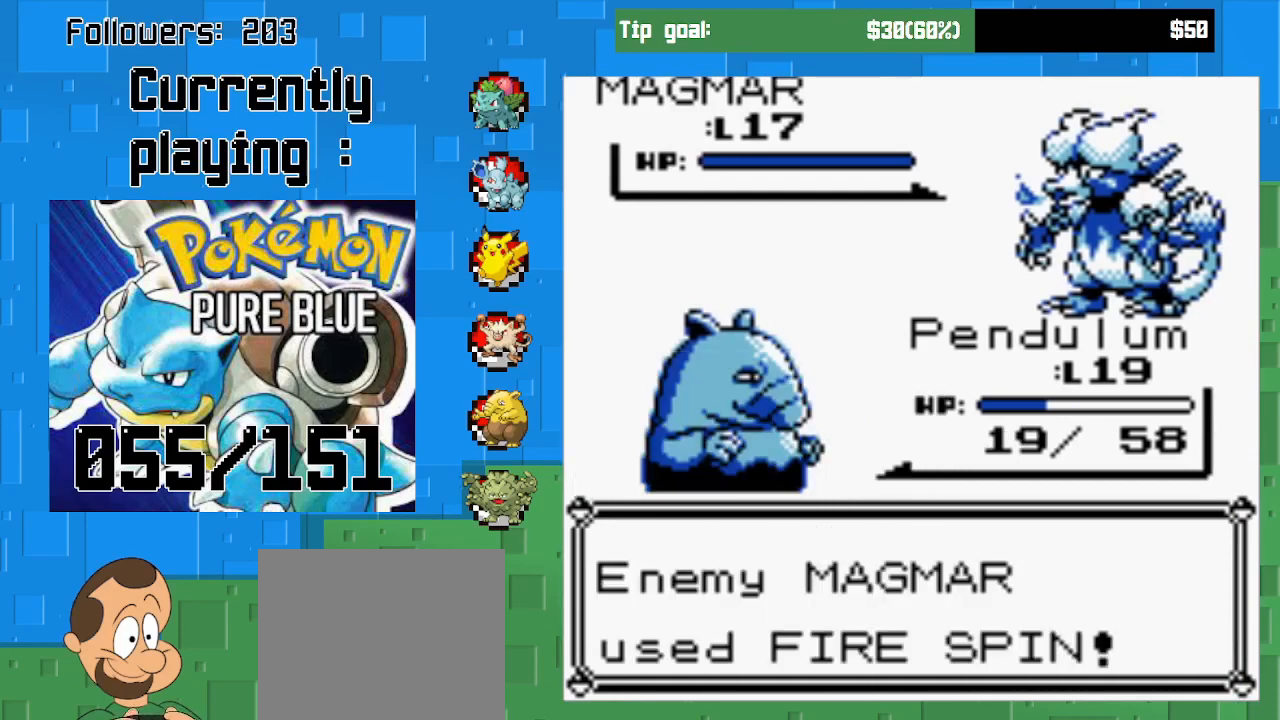
{"buttons": [], "left_stick": "center", "right_stick": "center", "events": [[100, "CIRCLE", "up"], [200, "CIRCLE", "down"], [433, "CIRCLE", "up"]]}
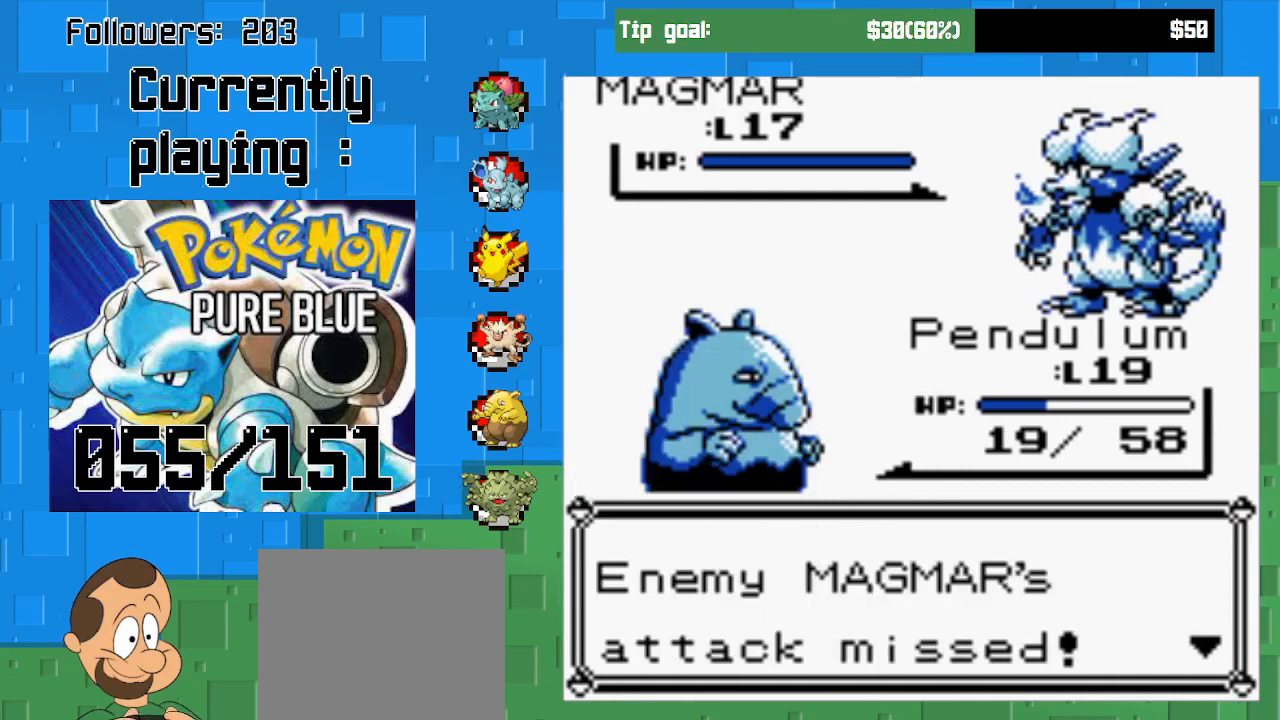
{"buttons": ["CIRCLE"], "left_stick": "center", "right_stick": "center", "events": [[300, "CIRCLE", "down"], [433, "CIRCLE", "up"], [500, "CIRCLE", "down"]]}
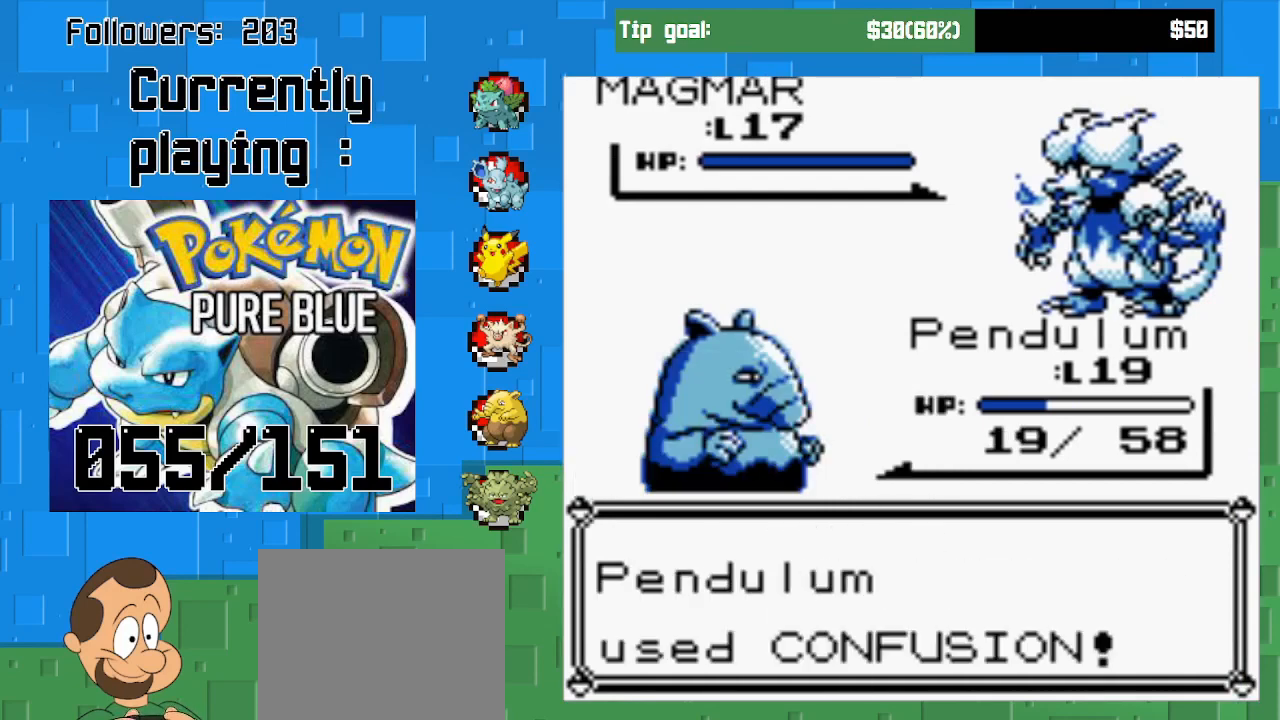
{"buttons": [], "left_stick": "center", "right_stick": "center", "events": [[133, "CIRCLE", "up"], [200, "CIRCLE", "down"], [400, "CIRCLE", "up"]]}
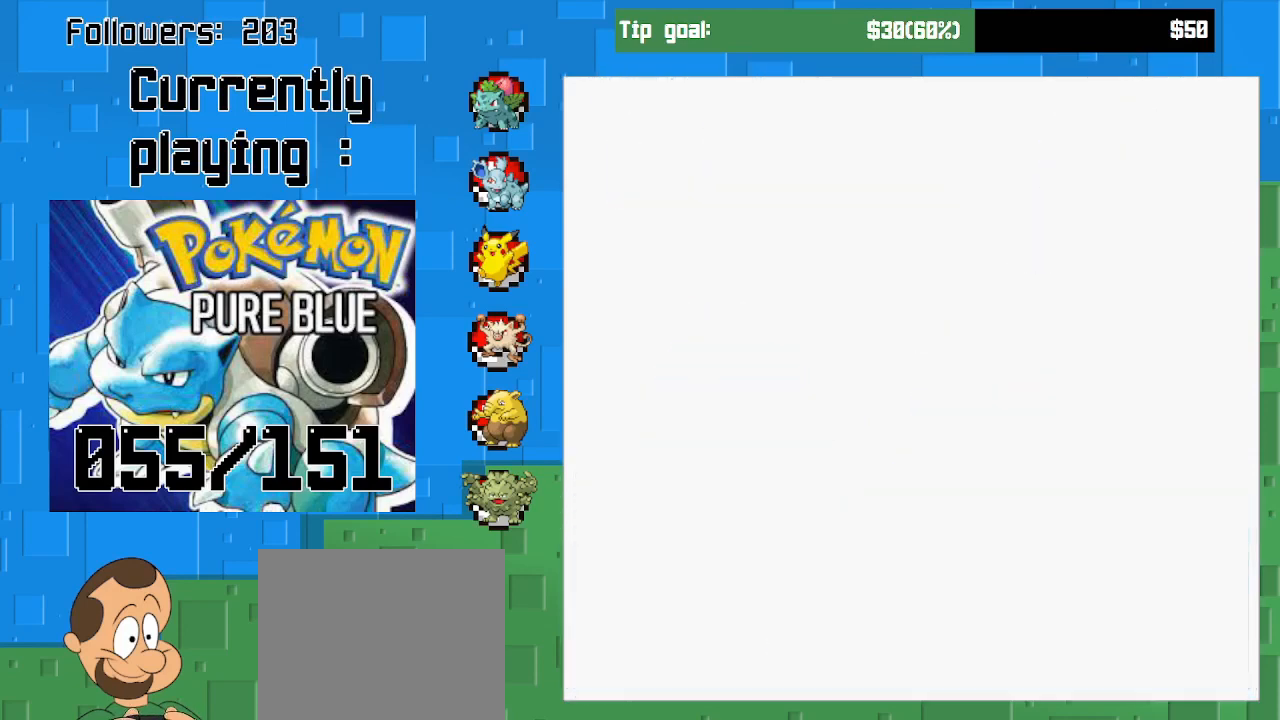
{"buttons": ["CIRCLE"], "left_stick": "center", "right_stick": "center", "events": [[400, "CIRCLE", "down"]]}
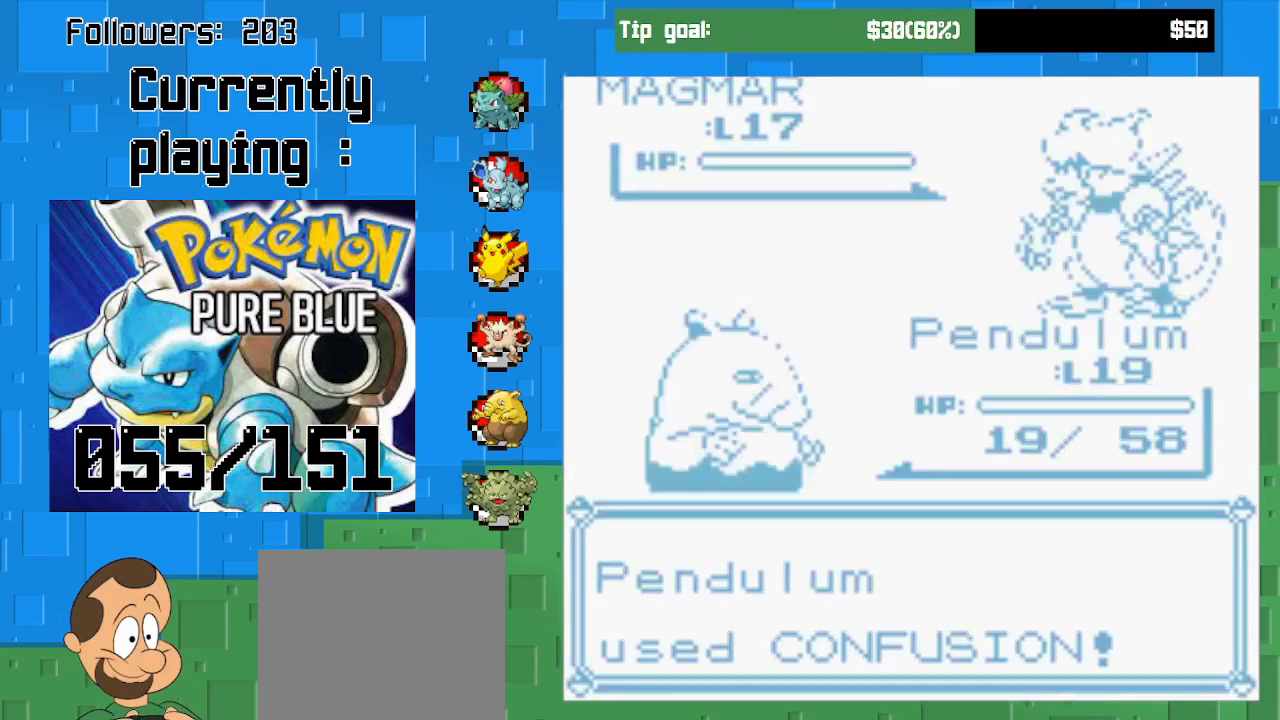
{"buttons": ["CIRCLE"], "left_stick": "center", "right_stick": "center", "events": []}
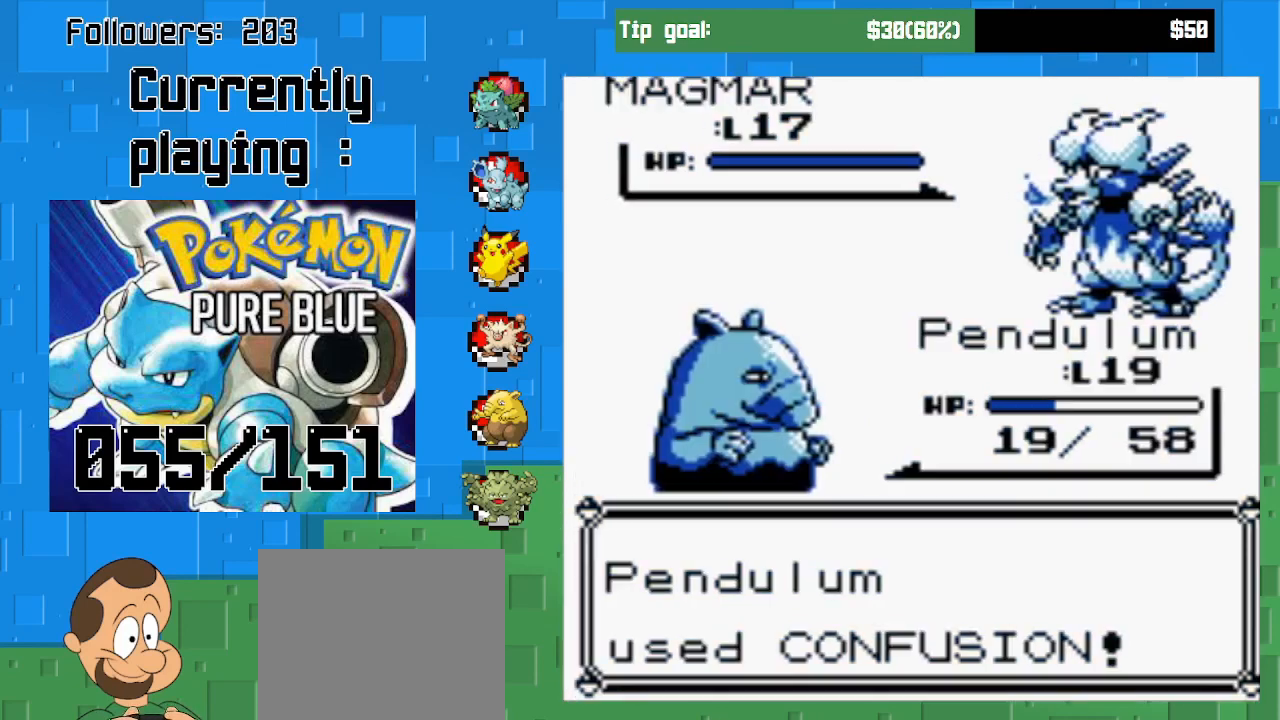
{"buttons": ["CIRCLE"], "left_stick": "center", "right_stick": "center", "events": []}
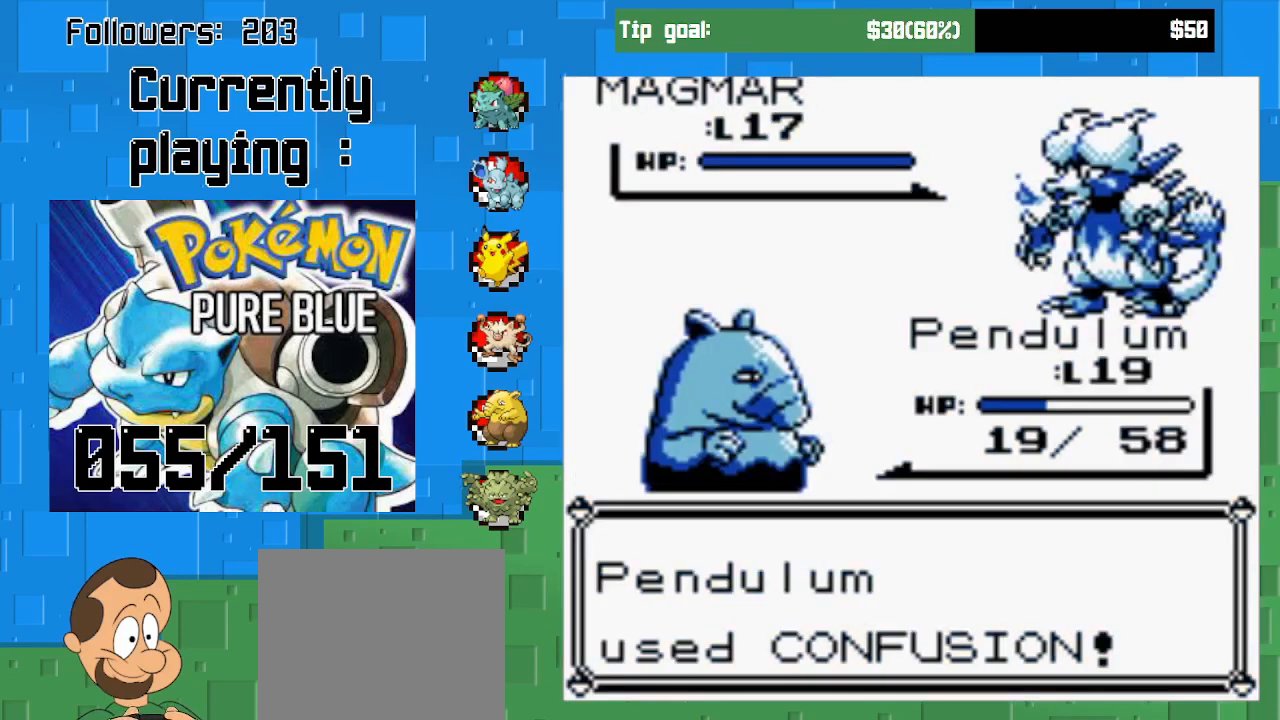
{"buttons": ["CIRCLE"], "left_stick": "center", "right_stick": "center", "events": []}
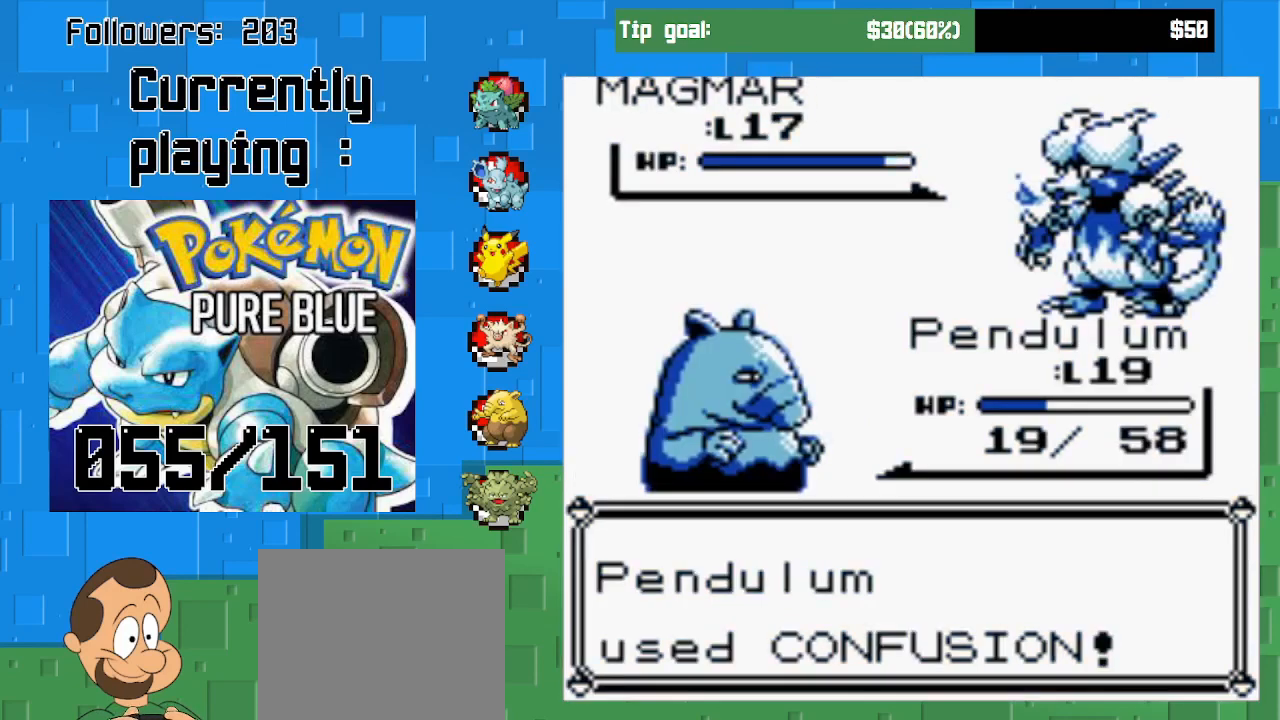
{"buttons": ["CIRCLE"], "left_stick": "center", "right_stick": "center", "events": []}
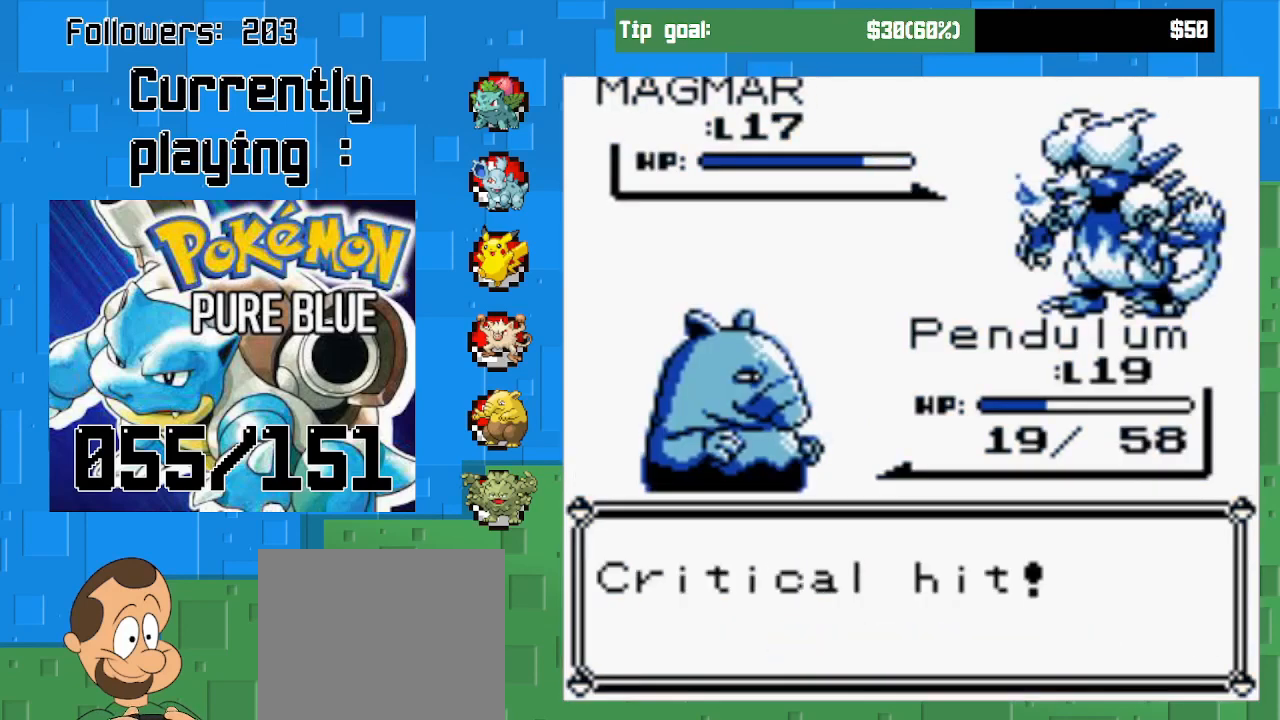
{"buttons": ["CIRCLE"], "left_stick": "center", "right_stick": "center", "events": [[167, "CIRCLE", "up"], [233, "CIRCLE", "down"], [333, "CIRCLE", "up"], [433, "CIRCLE", "down"]]}
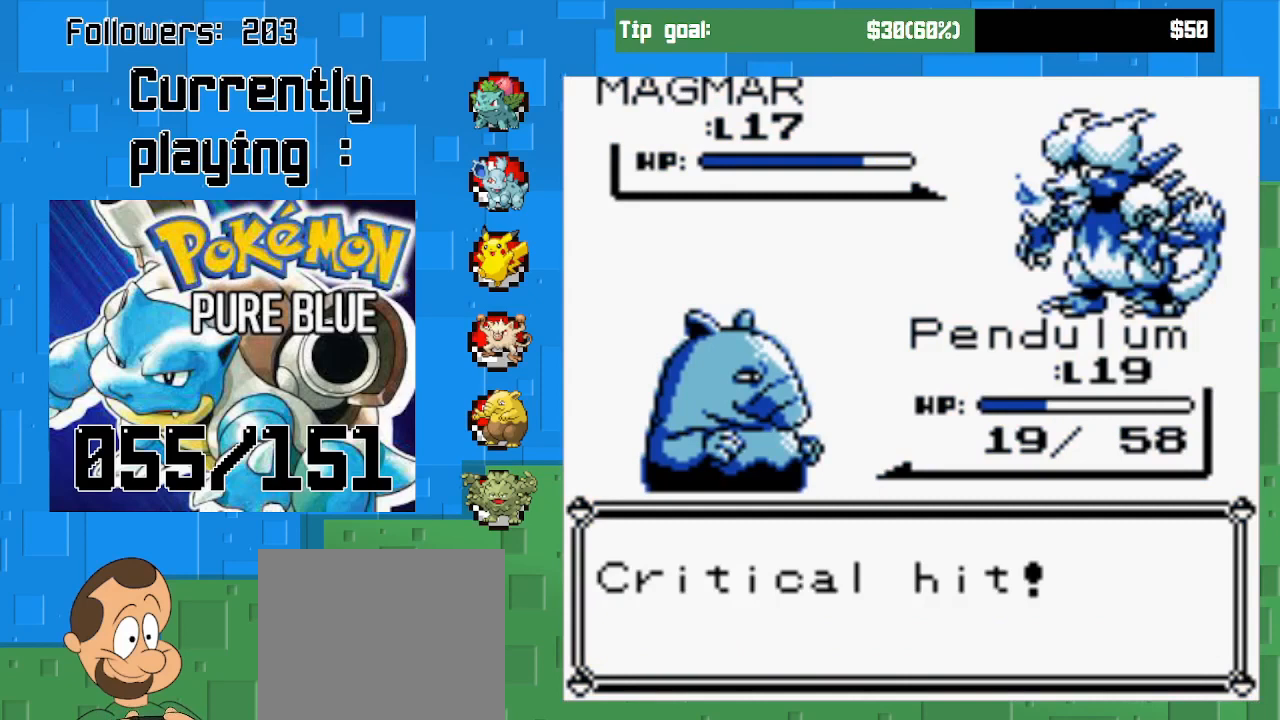
{"buttons": ["CIRCLE"], "left_stick": "center", "right_stick": "center", "events": [[33, "CIRCLE", "up"], [100, "CIRCLE", "down"], [200, "CIRCLE", "up"], [267, "CIRCLE", "down"], [367, "CIRCLE", "up"], [400, "CIRCLE", "down"]]}
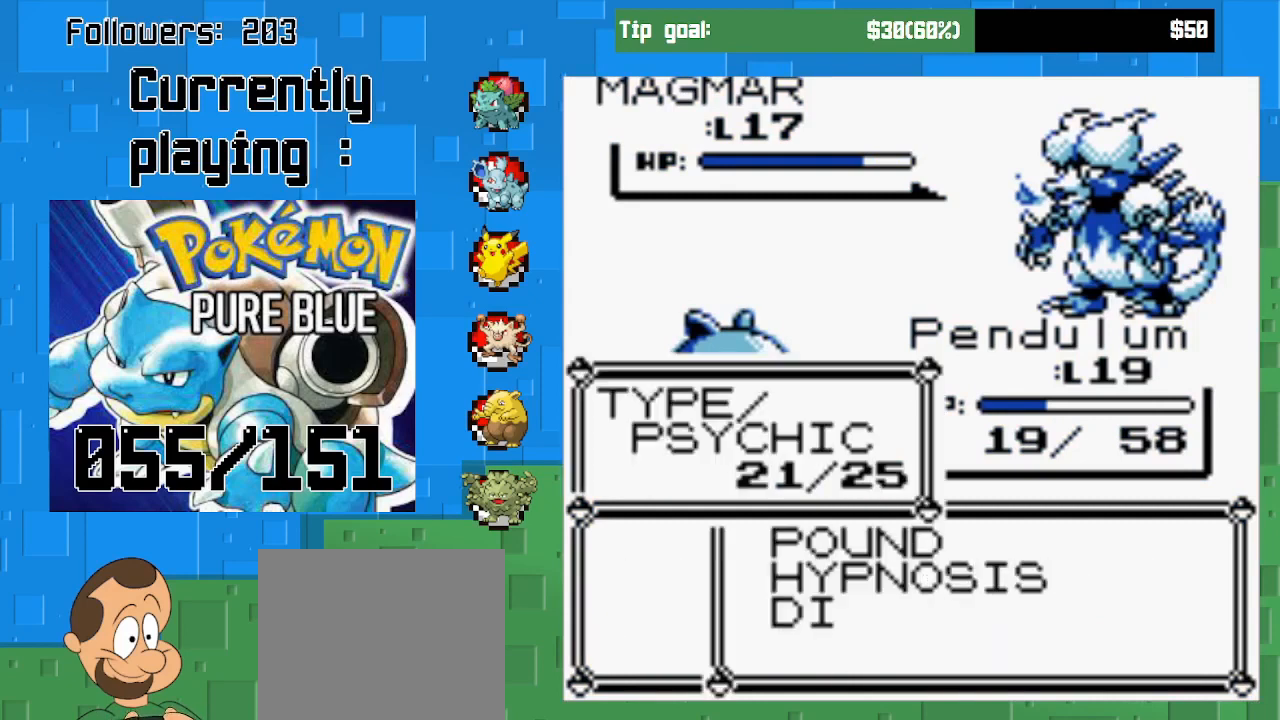
{"buttons": ["CIRCLE"], "left_stick": "center", "right_stick": "center", "events": [[33, "CIRCLE", "up"], [133, "CIRCLE", "down"], [233, "CIRCLE", "up"], [300, "CIRCLE", "down"]]}
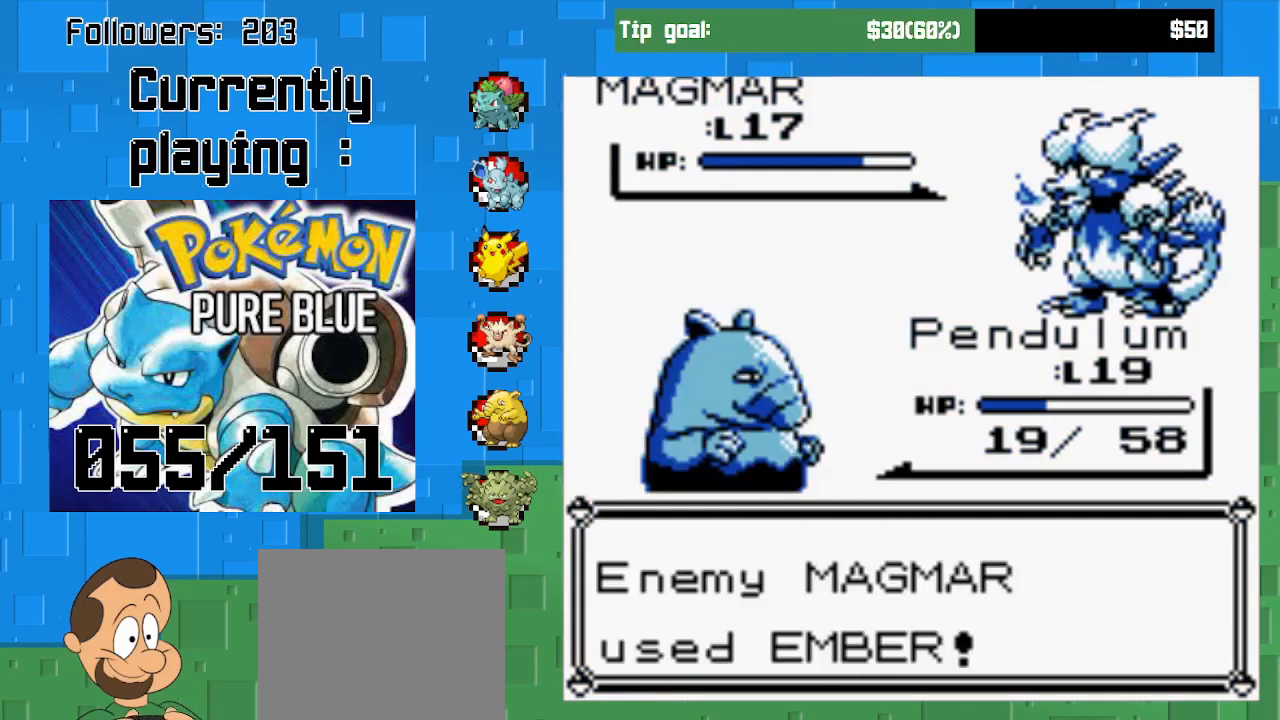
{"buttons": ["CIRCLE"], "left_stick": "center", "right_stick": "center", "events": [[300, "CIRCLE", "up"], [400, "CIRCLE", "down"]]}
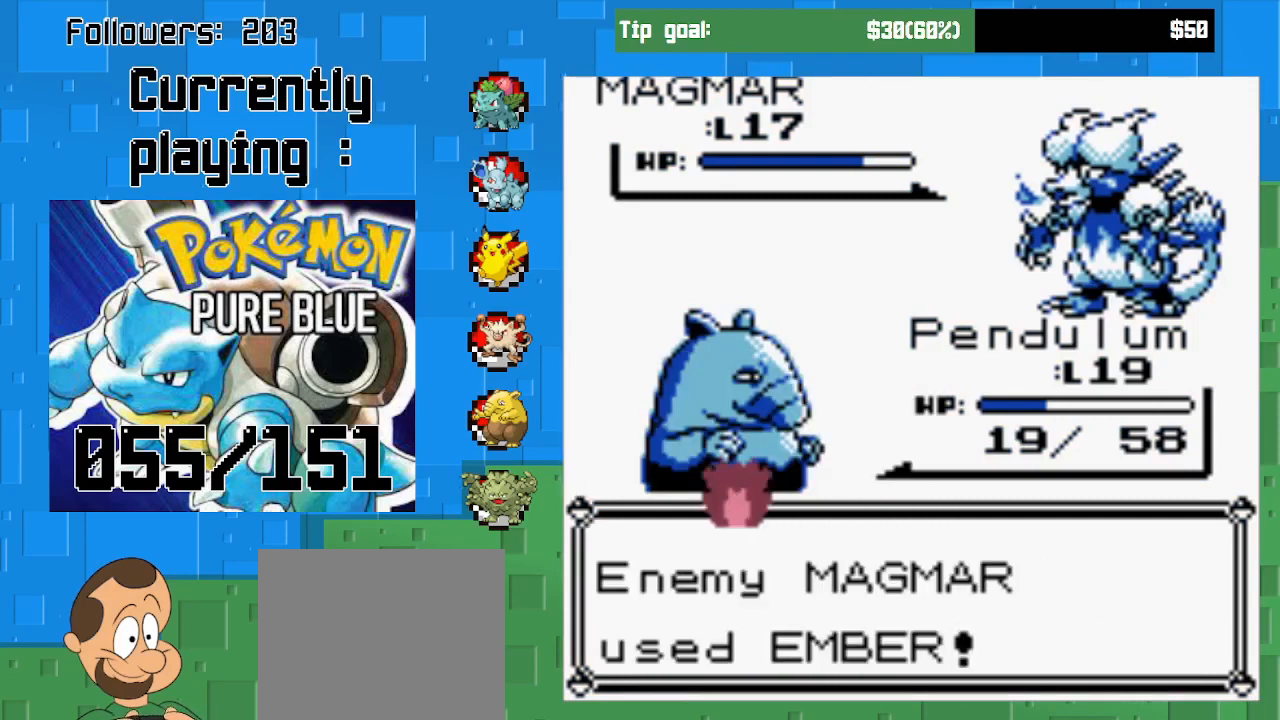
{"buttons": ["CIRCLE"], "left_stick": "center", "right_stick": "center", "events": [[67, "CIRCLE", "up"], [167, "CIRCLE", "down"], [367, "CIRCLE", "up"], [500, "CIRCLE", "down"]]}
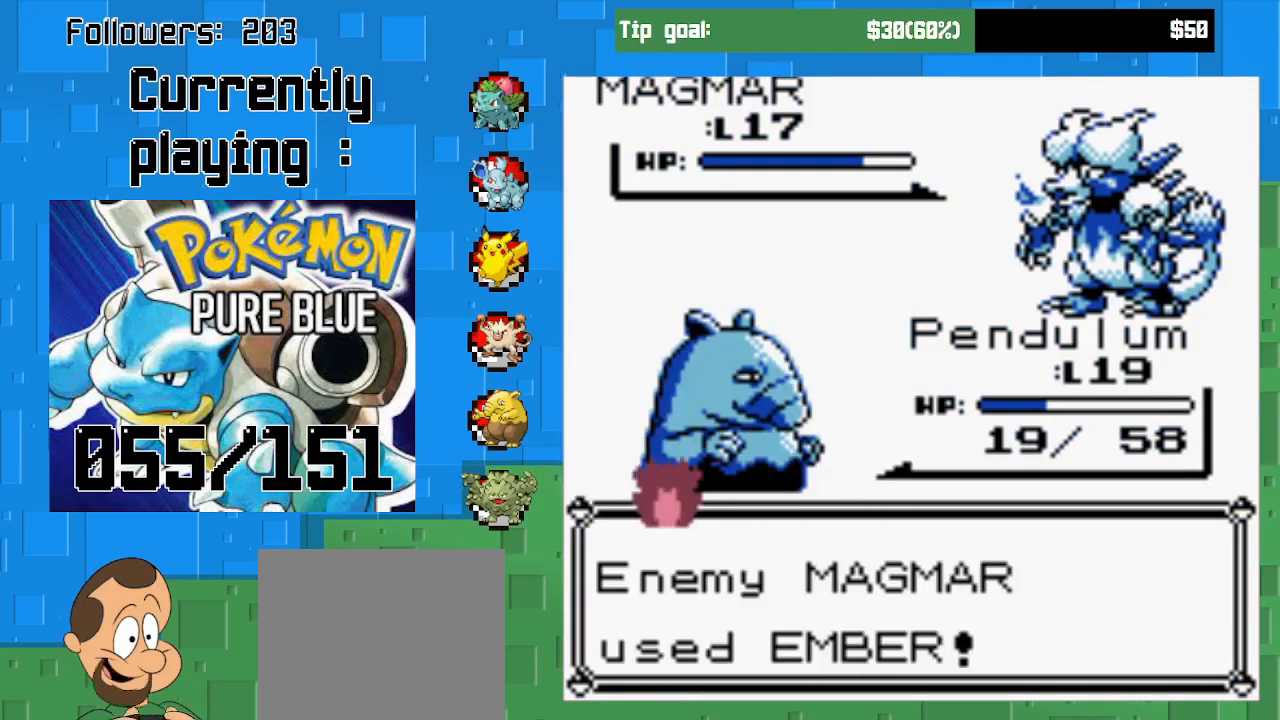
{"buttons": [], "left_stick": "center", "right_stick": "center", "events": [[200, "CIRCLE", "up"]]}
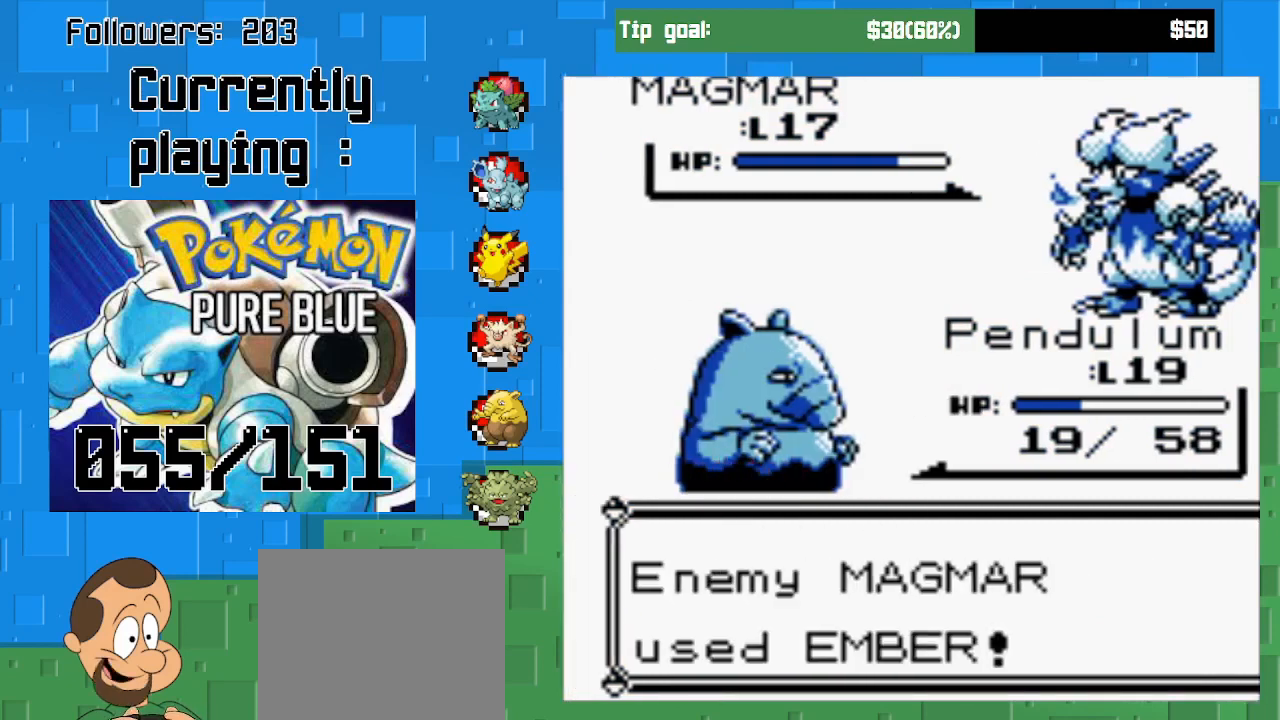
{"buttons": [], "left_stick": "center", "right_stick": "center", "events": []}
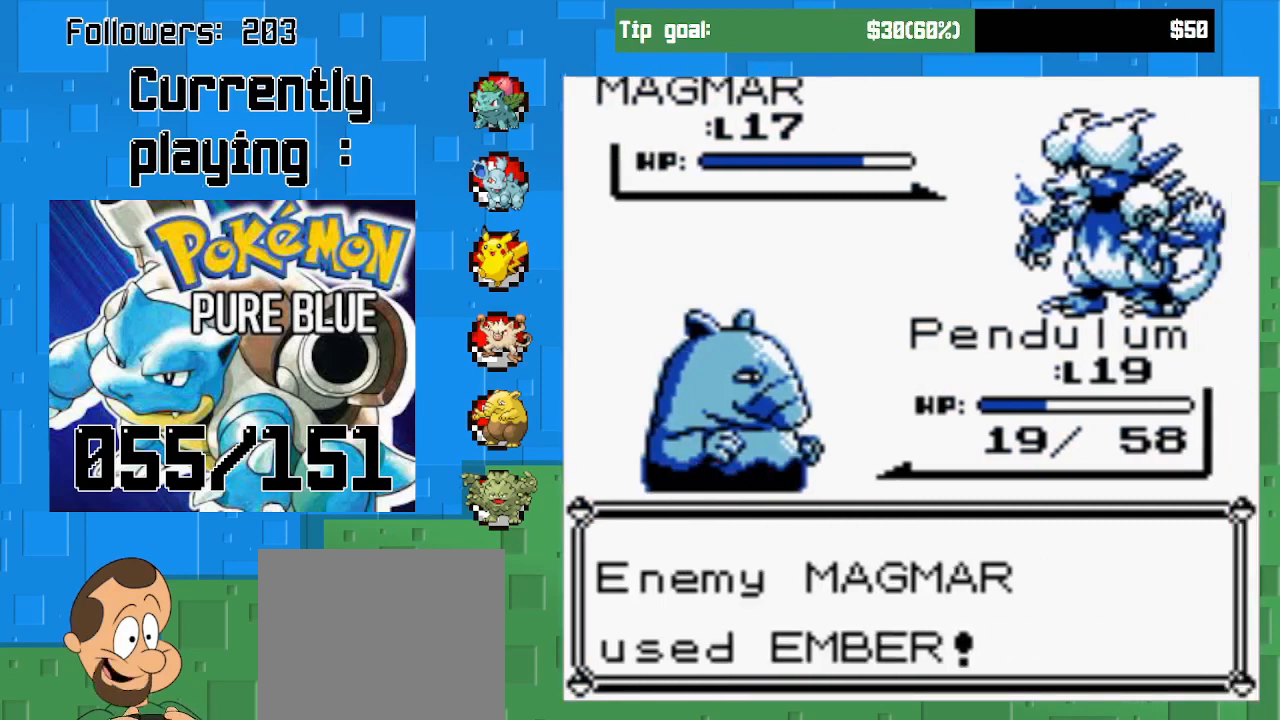
{"buttons": [], "left_stick": "center", "right_stick": "center", "events": []}
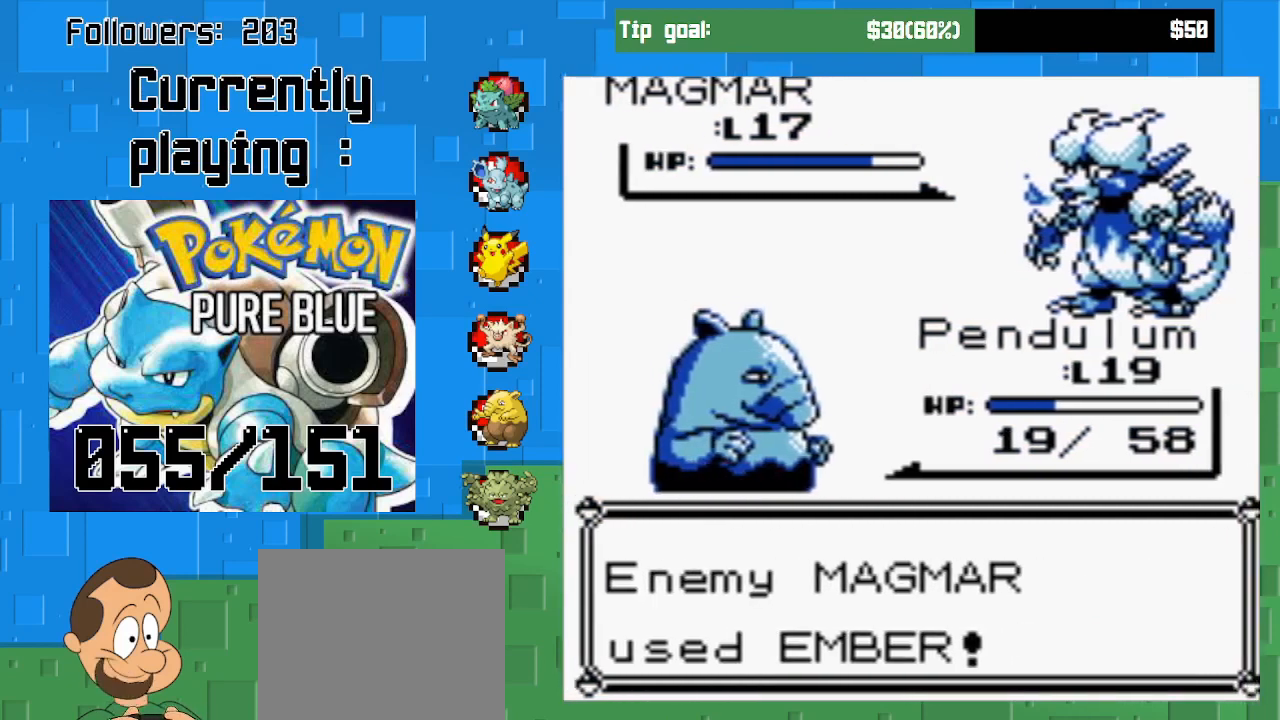
{"buttons": ["CIRCLE"], "left_stick": "center", "right_stick": "center", "events": [[233, "CIRCLE", "down"], [400, "CIRCLE", "up"], [500, "CIRCLE", "down"]]}
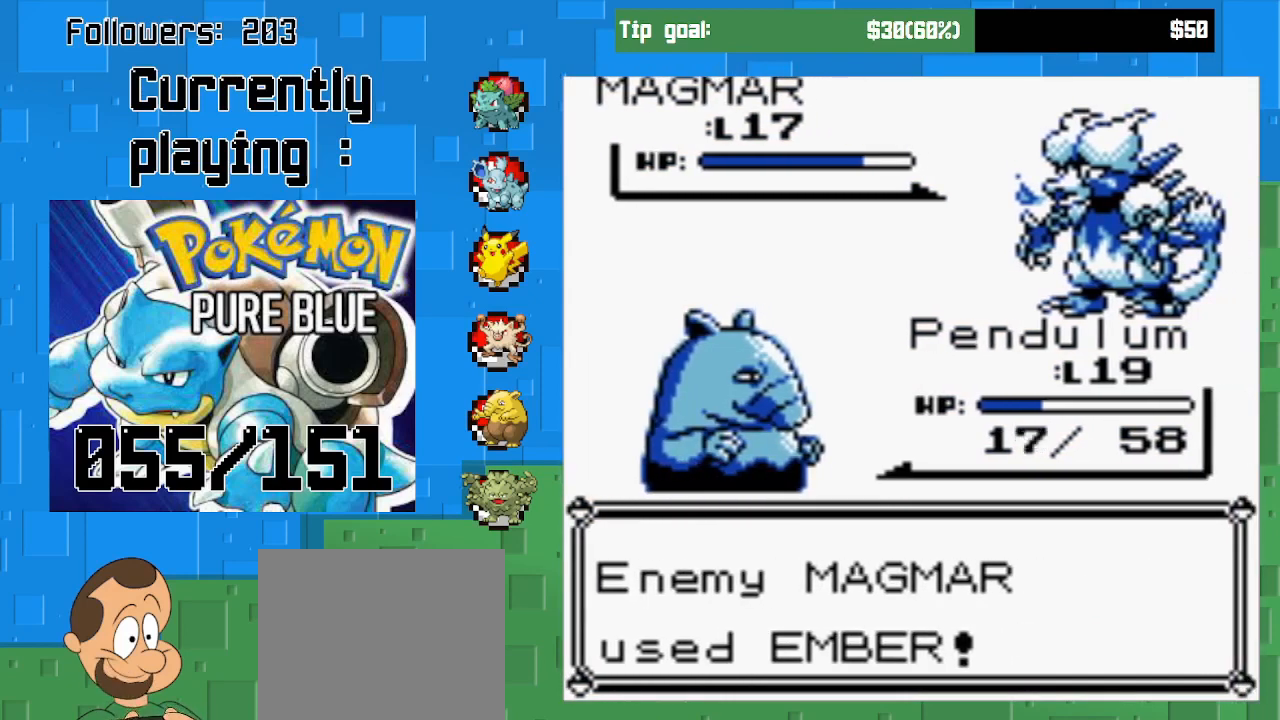
{"buttons": [], "left_stick": "center", "right_stick": "center", "events": [[133, "CIRCLE", "up"], [267, "CIRCLE", "down"], [433, "CIRCLE", "up"]]}
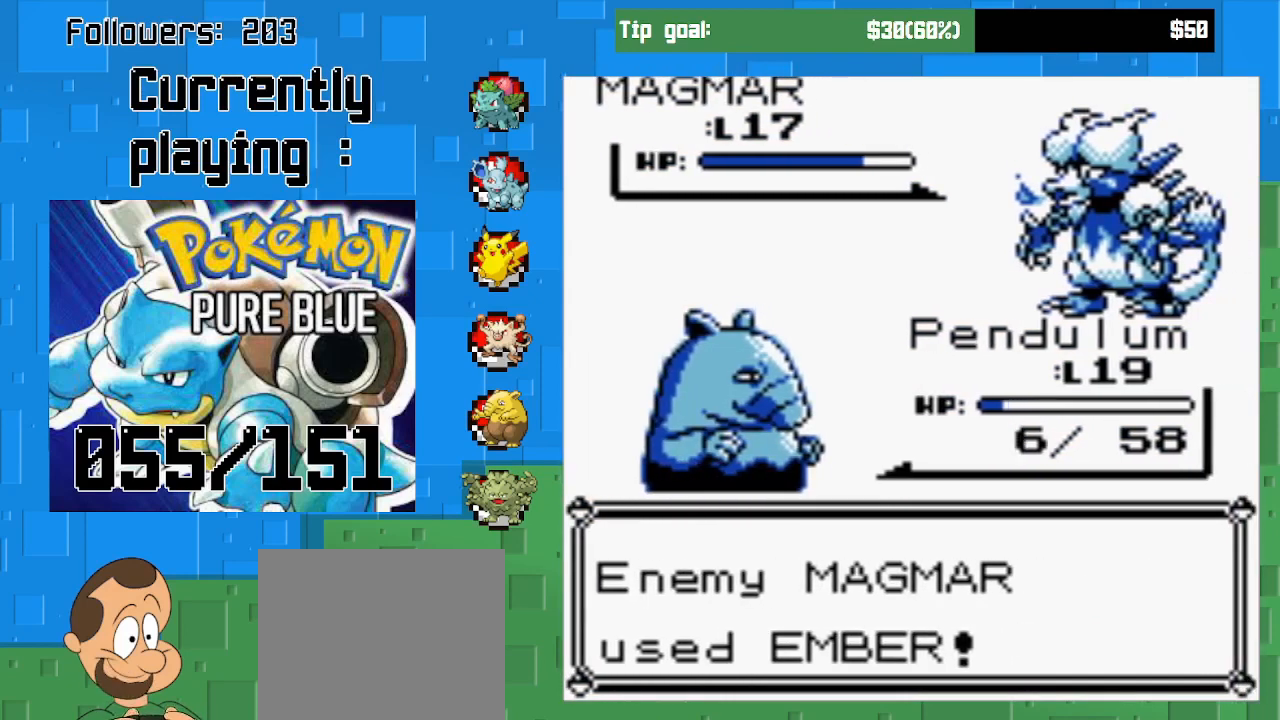
{"buttons": [], "left_stick": "center", "right_stick": "center", "events": [[33, "CIRCLE", "down"], [167, "CIRCLE", "up"]]}
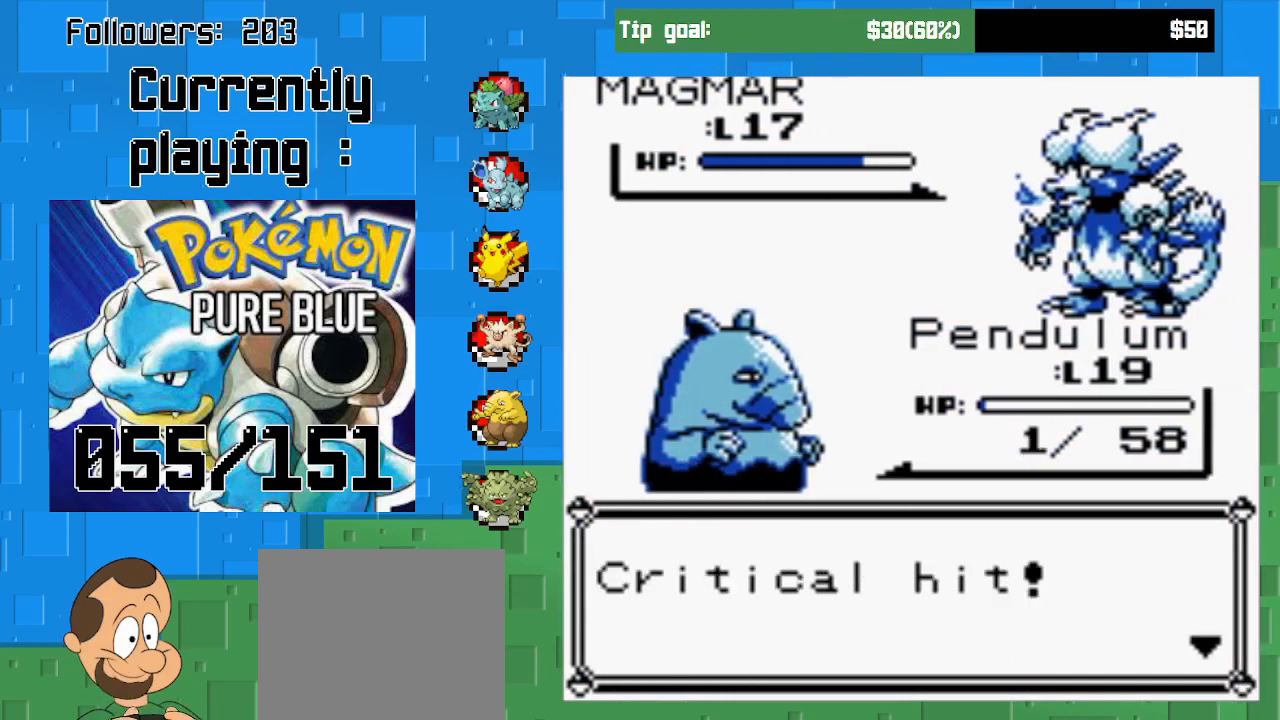
{"buttons": ["CIRCLE"], "left_stick": "center", "right_stick": "center", "events": [[133, "CIRCLE", "down"], [300, "CIRCLE", "up"], [500, "CIRCLE", "down"]]}
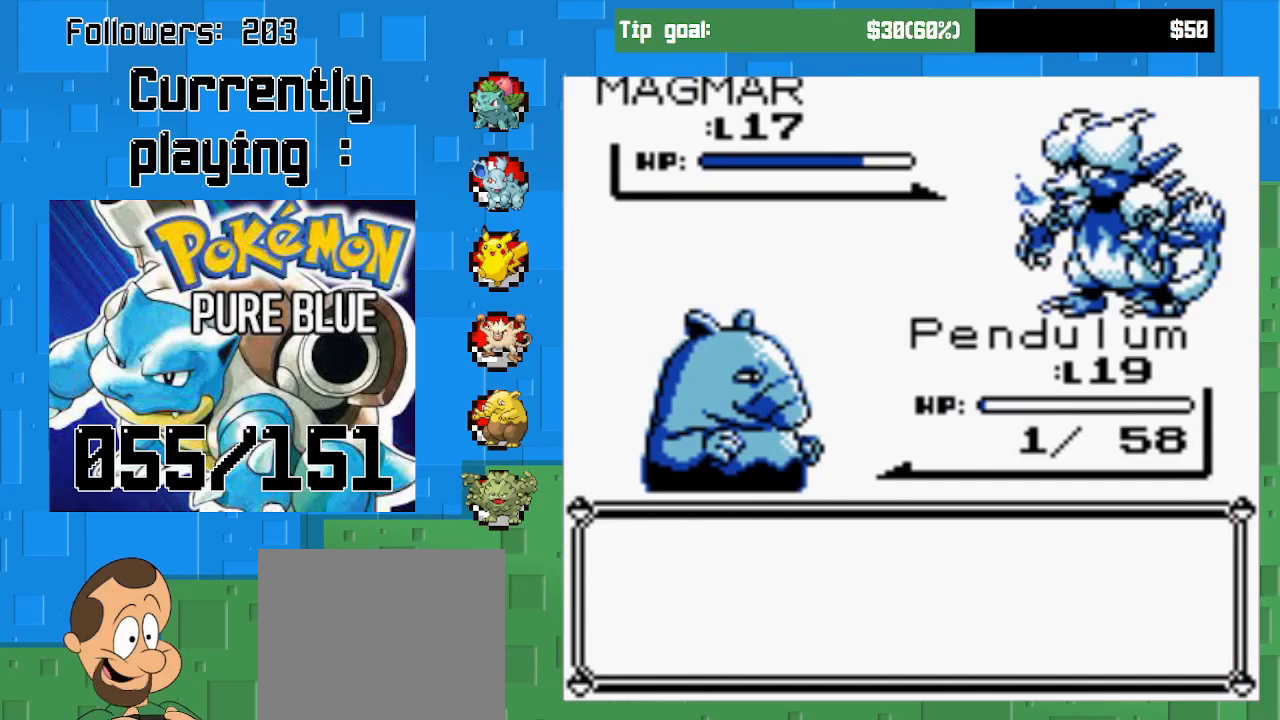
{"buttons": ["CIRCLE"], "left_stick": "center", "right_stick": "center", "events": [[200, "CIRCLE", "up"], [400, "CIRCLE", "down"]]}
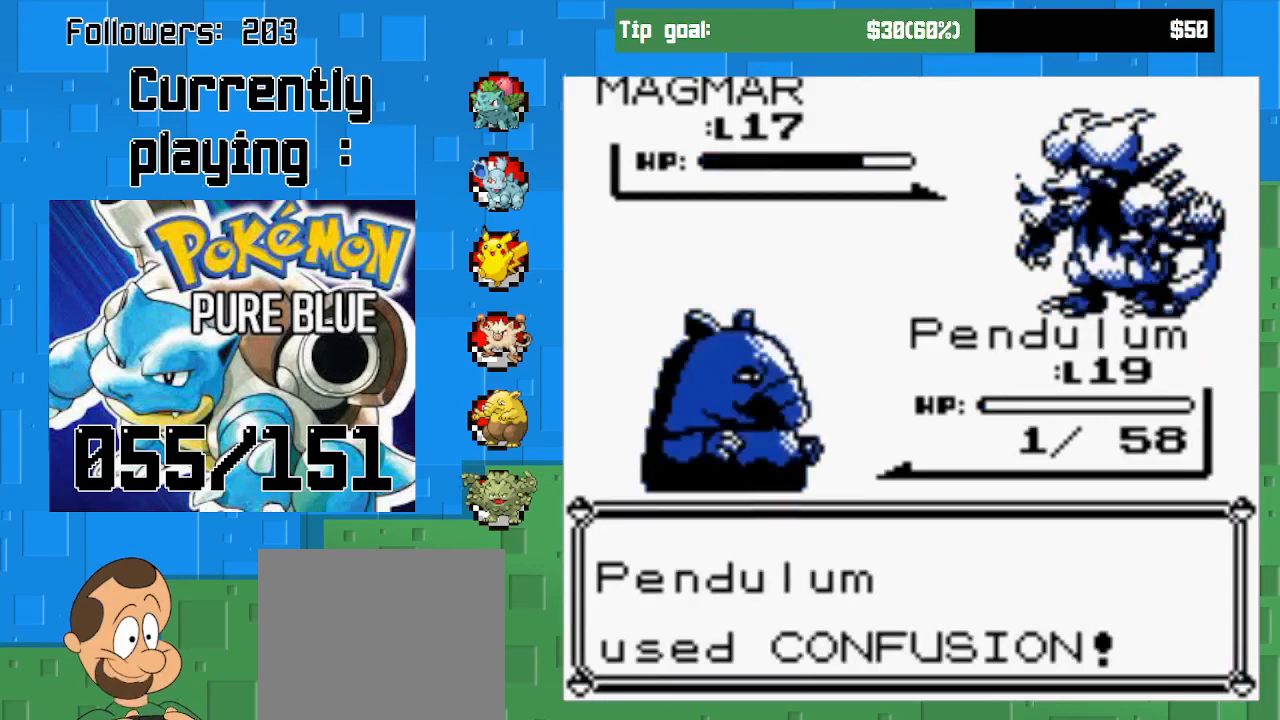
{"buttons": [], "left_stick": "center", "right_stick": "center", "events": [[67, "CIRCLE", "up"]]}
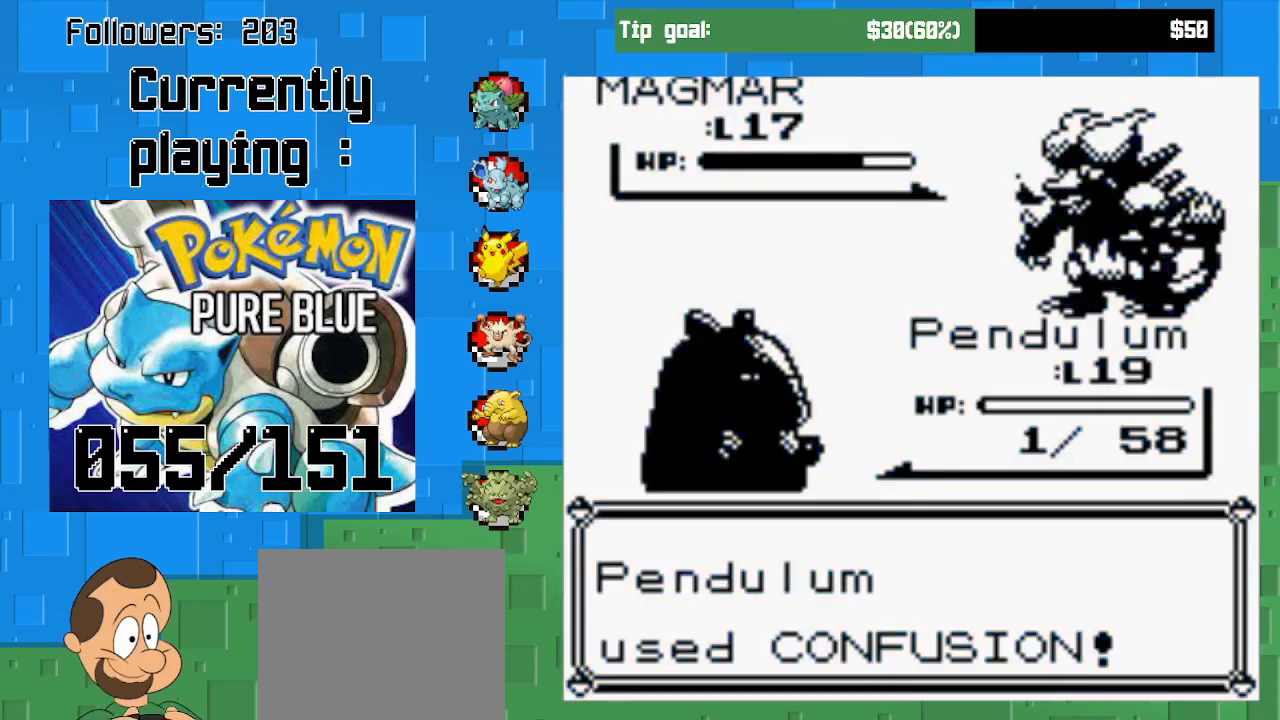
{"buttons": [], "left_stick": "center", "right_stick": "center", "events": []}
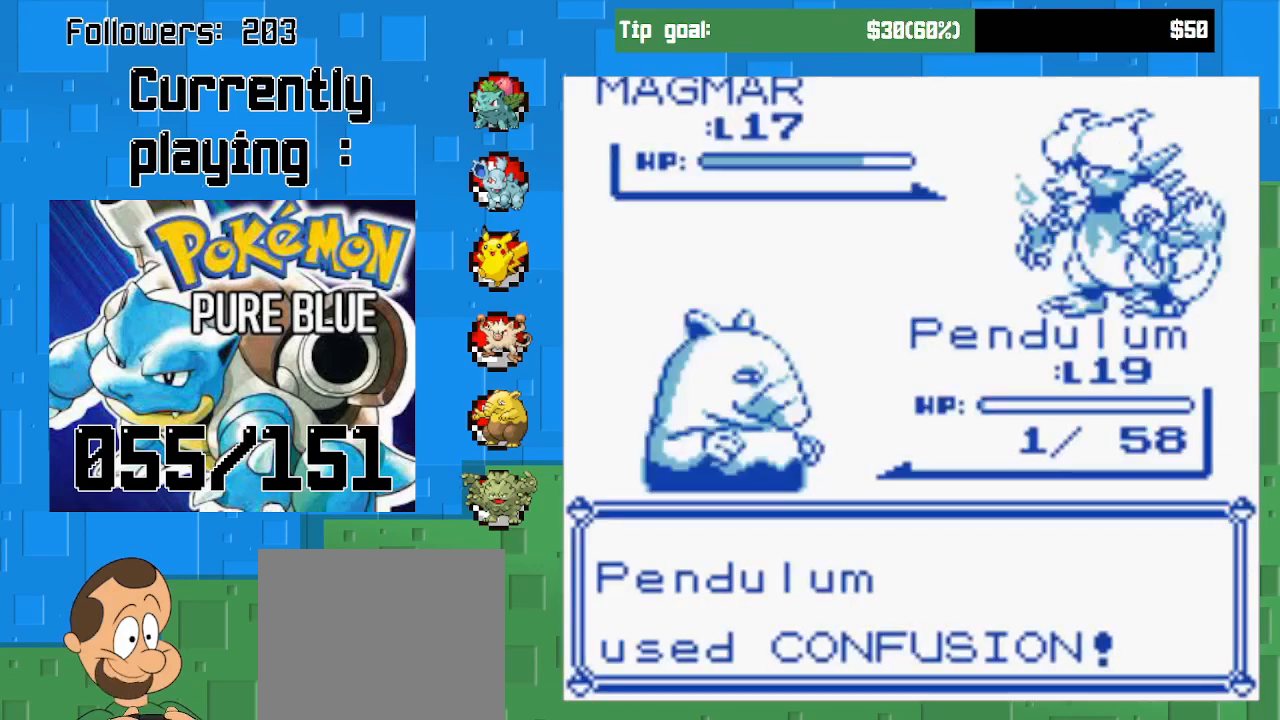
{"buttons": [], "left_stick": "center", "right_stick": "center", "events": []}
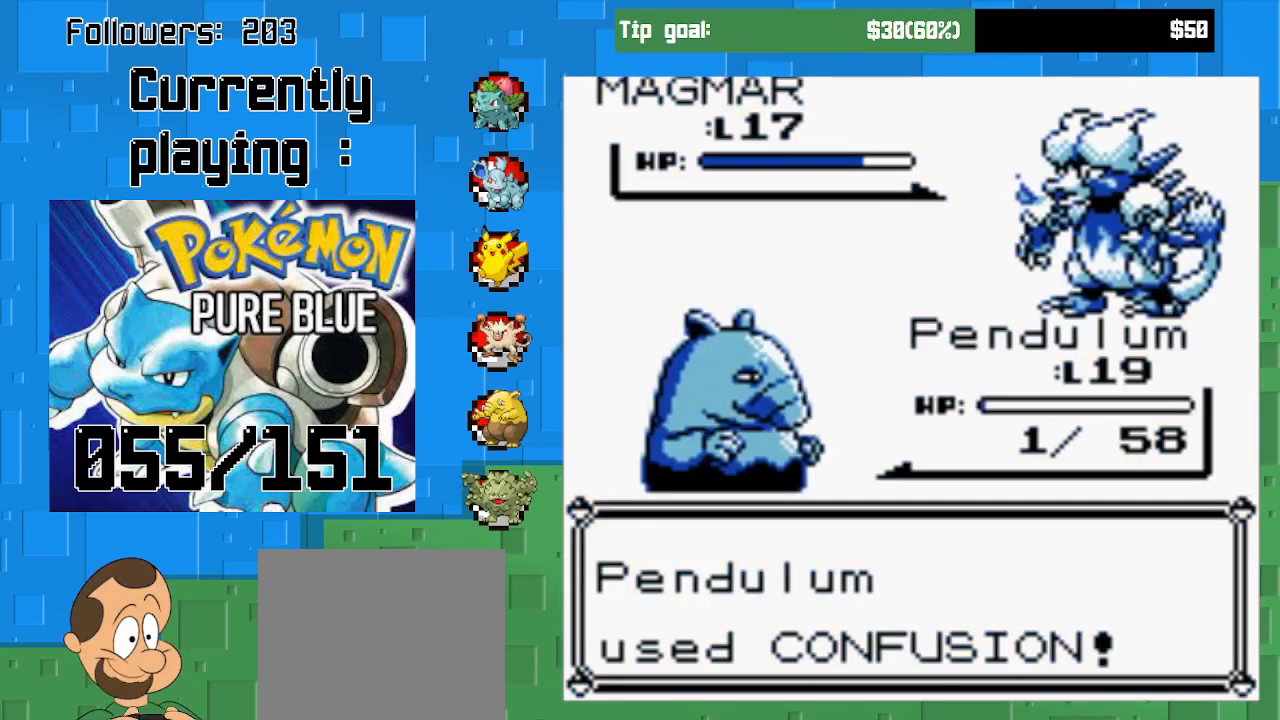
{"buttons": [], "left_stick": "center", "right_stick": "center", "events": []}
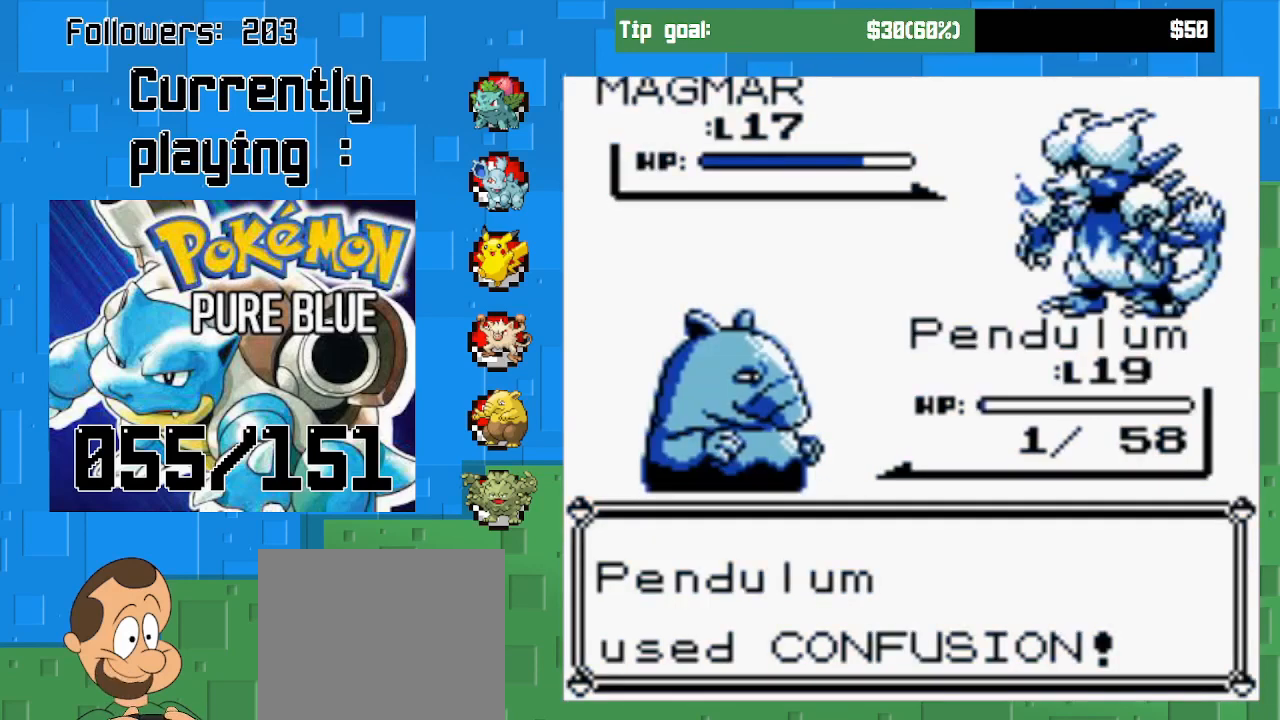
{"buttons": [], "left_stick": "center", "right_stick": "center", "events": []}
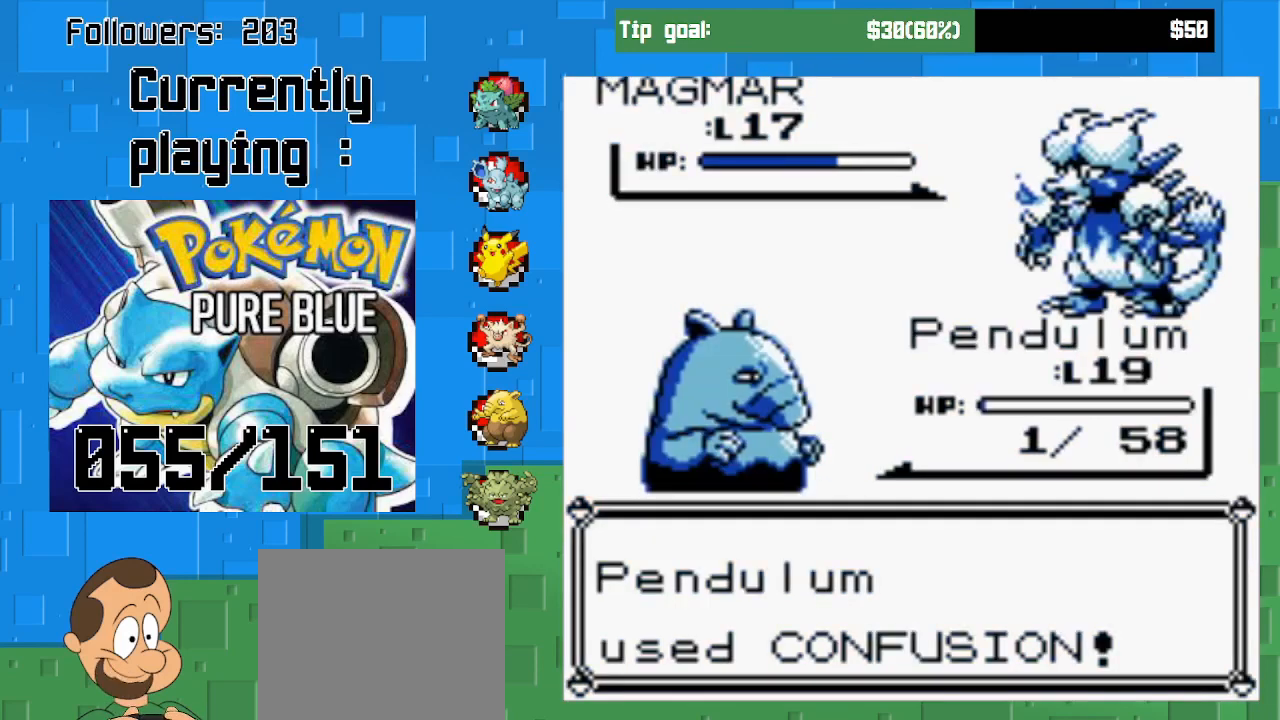
{"buttons": [], "left_stick": "center", "right_stick": "center", "events": [[167, "CIRCLE", "down"], [333, "CIRCLE", "up"]]}